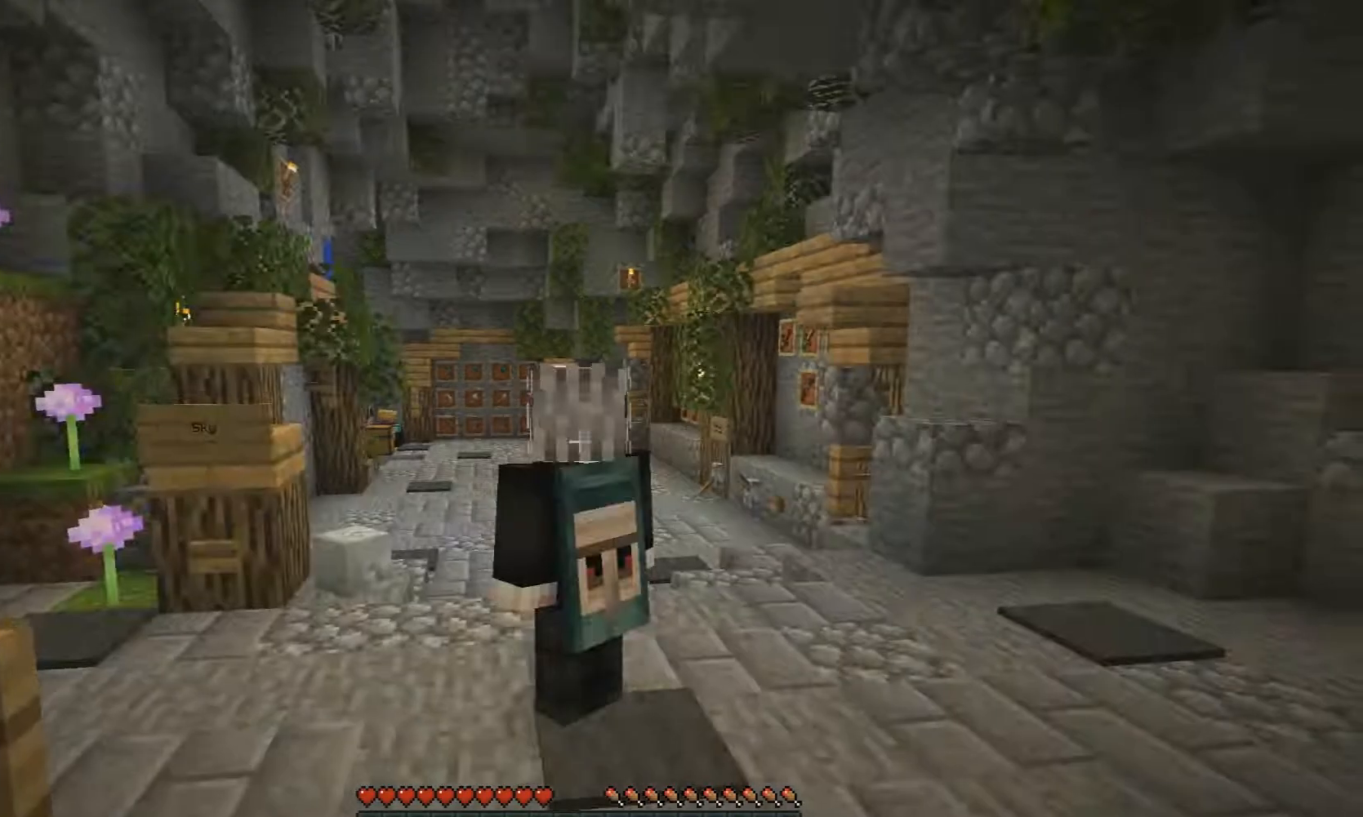
Gameplay with keyboard; each line is a JSON object with the keys held at the frame after it. "events" lists presses ("down") and releases ("up") of "a", "d", "s" and "w" between this image and that frame as [ms after this image, input, new state], when the widget could be followed in between. No other keys are recorded. Mouse input is not recorded.
{"keys": ["w"], "events": [[300, "w", "down"]]}
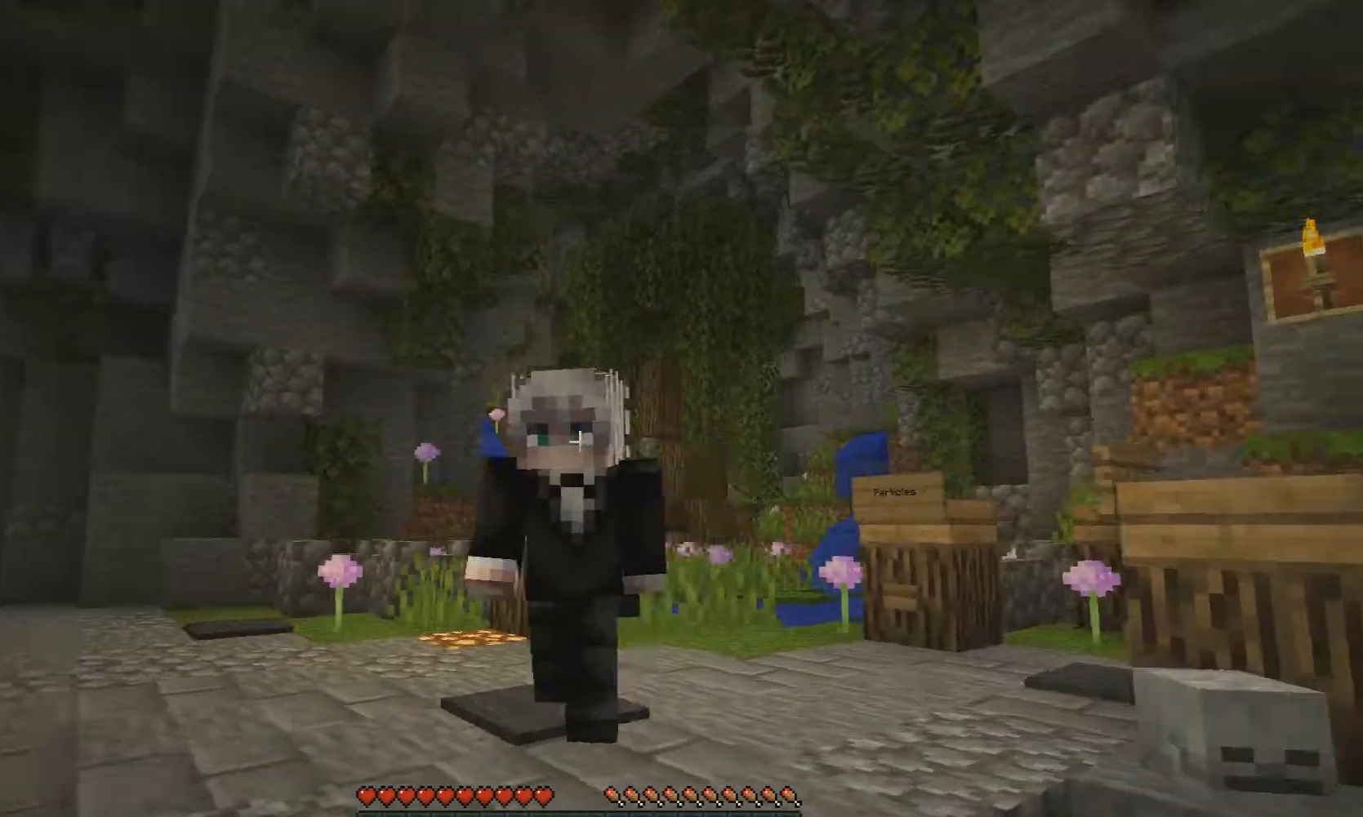
{"keys": ["w"], "events": []}
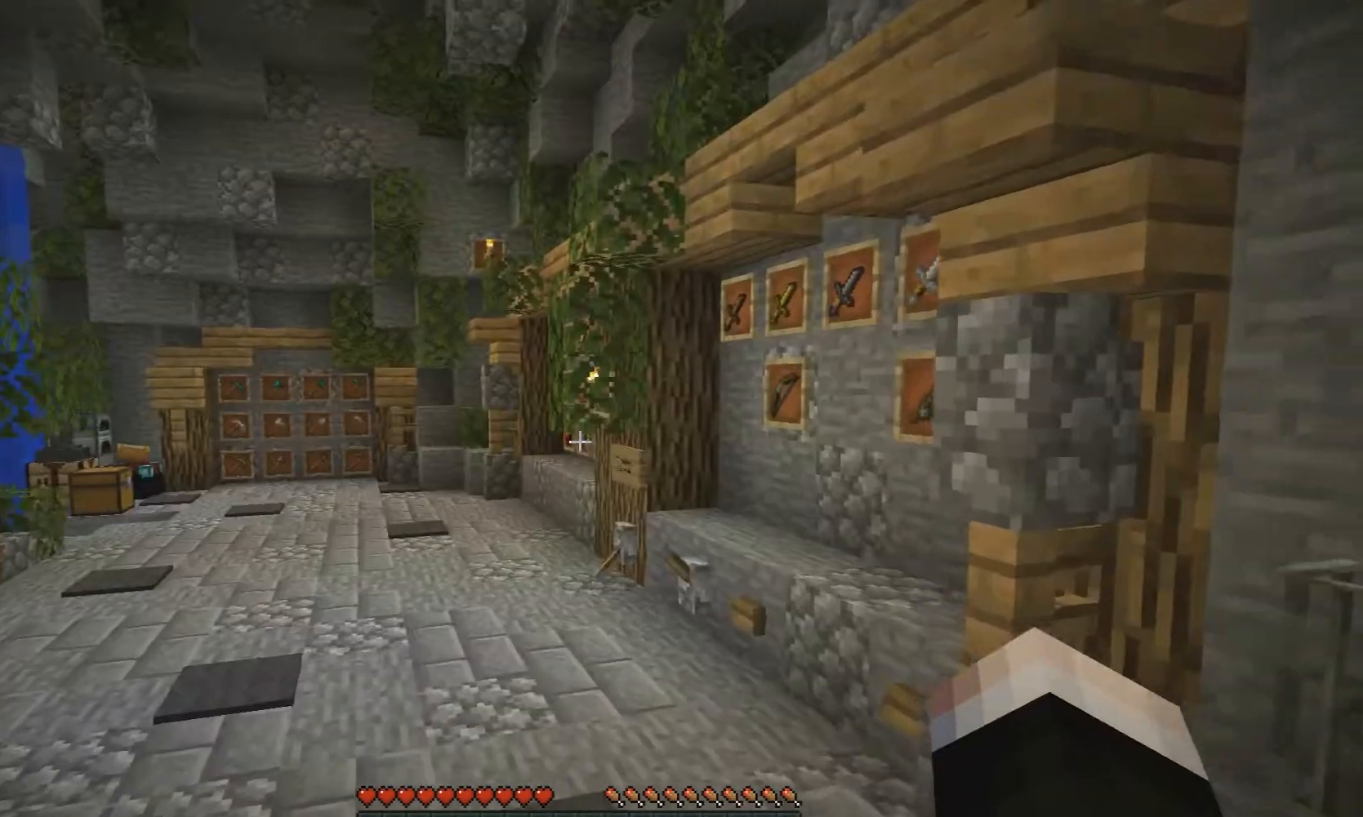
{"keys": ["w"], "events": []}
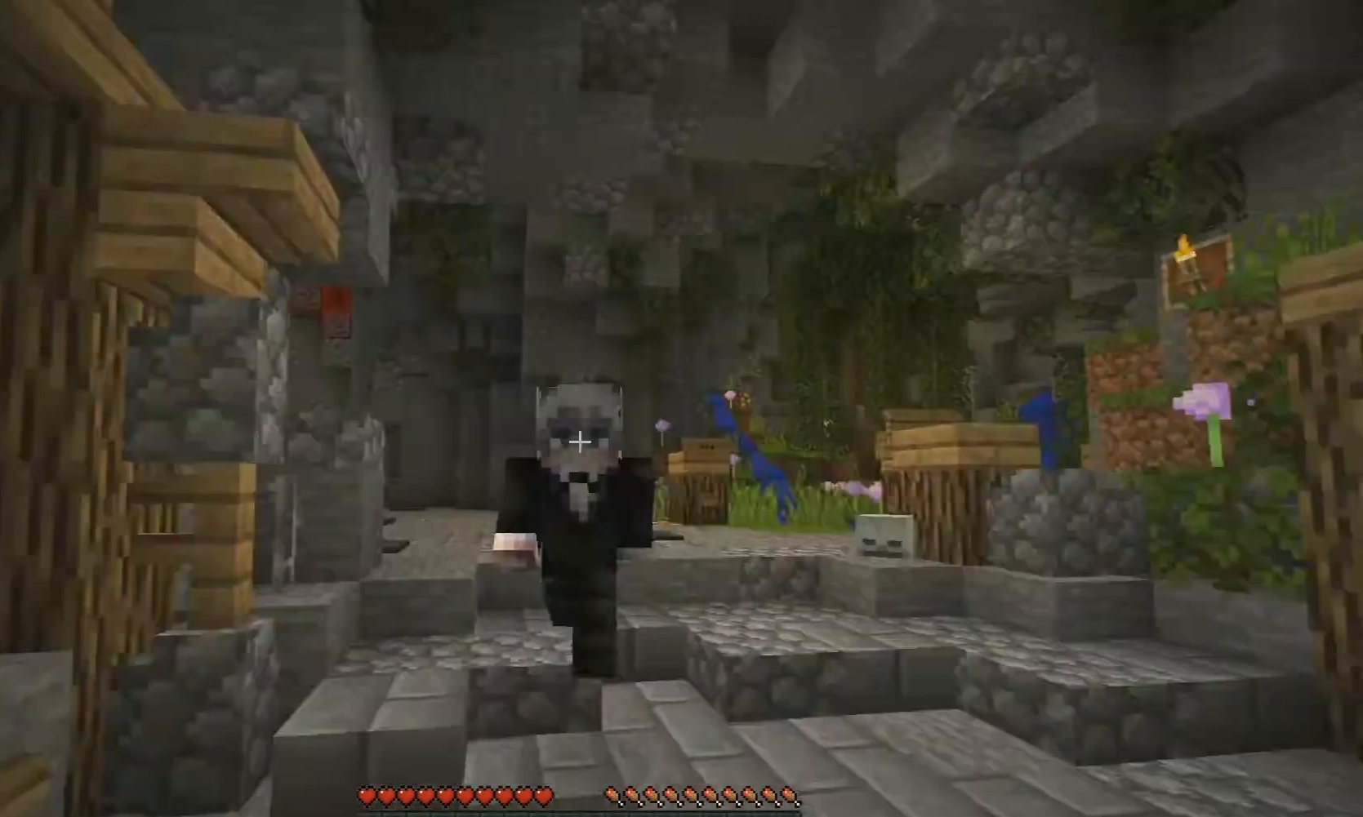
{"keys": [], "events": [[200, "w", "up"]]}